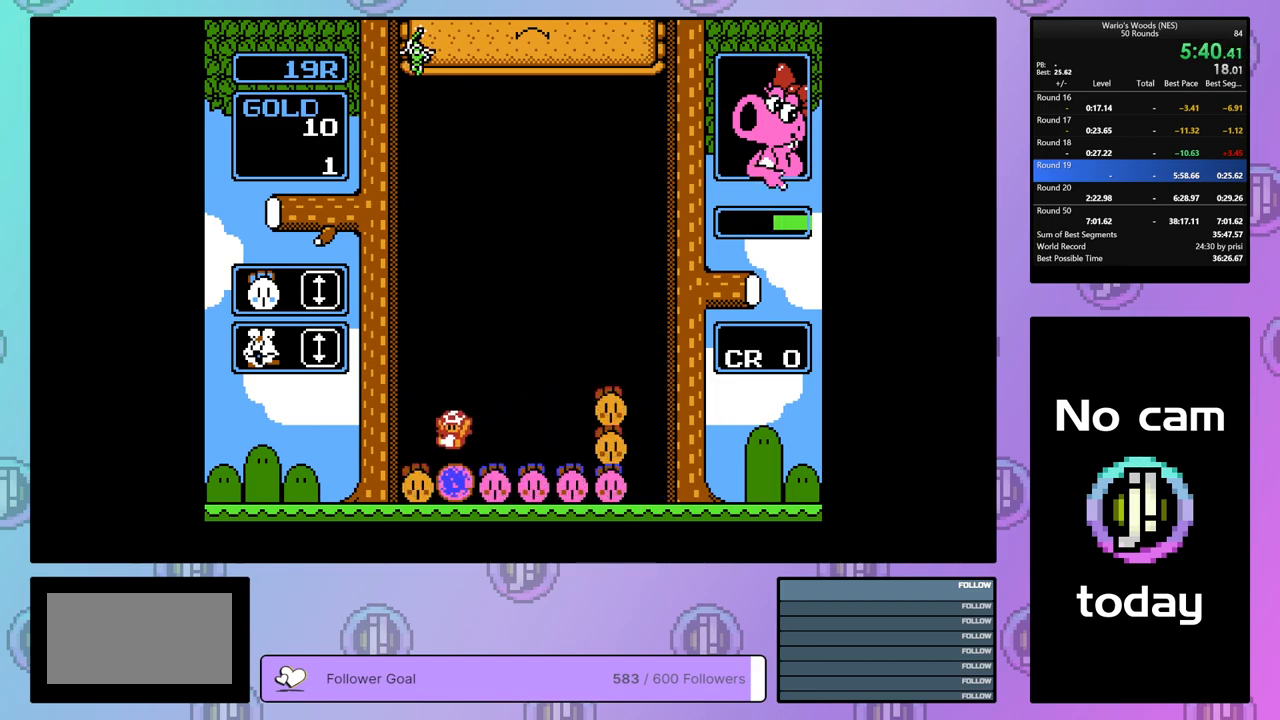
Gameplay with a controller (Nintendo layout); each line is a JSON object with the inputs held at the frame after it. "events" lists button and stick changes between this image and that frame as [ms after this image, input, new state], when the widget could be followed in between. Not read: L3 R3.
{"buttons": [], "events": []}
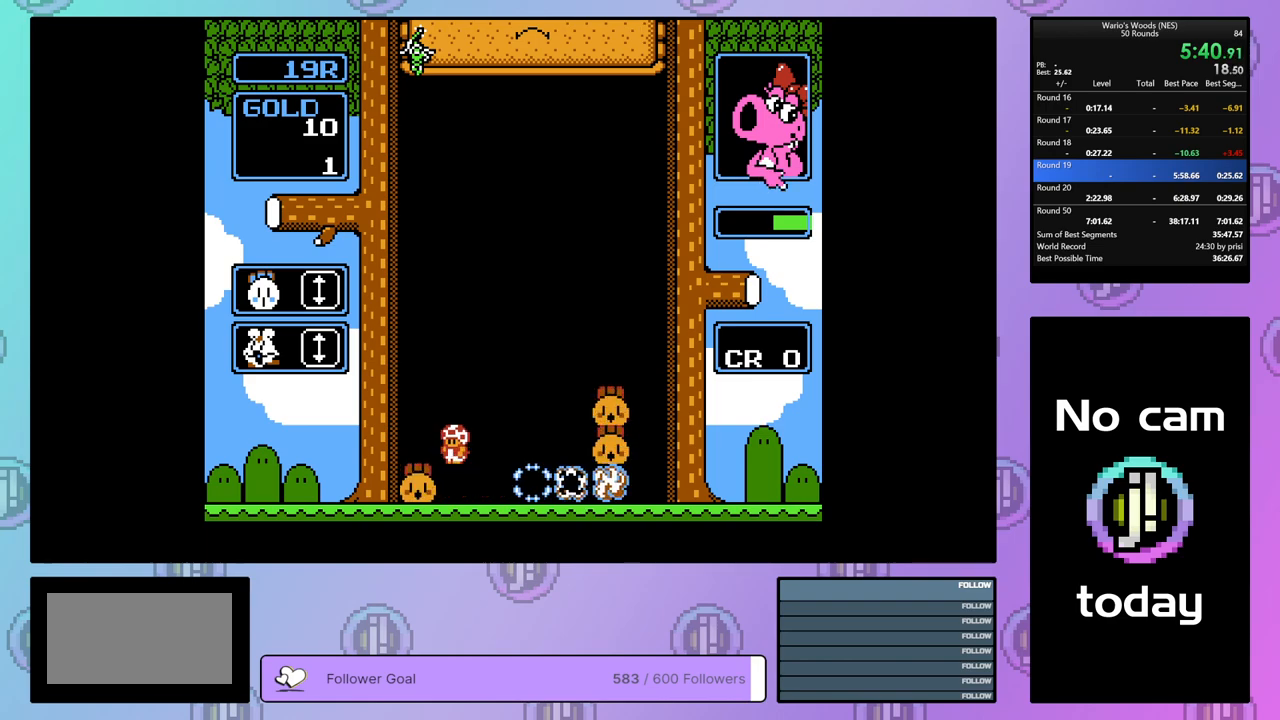
{"buttons": ["A"], "events": [[450, "A", "down"]]}
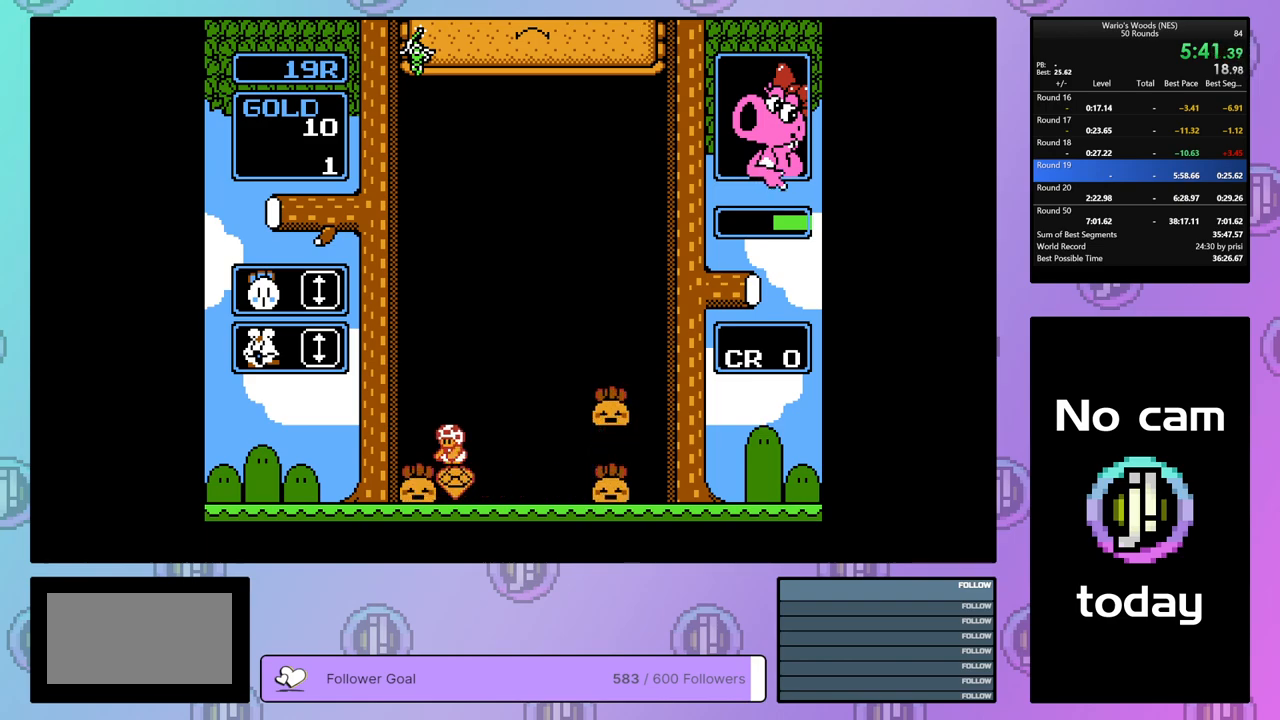
{"buttons": ["DPAD_RIGHT"], "events": [[100, "A", "up"], [250, "DPAD_RIGHT", "down"]]}
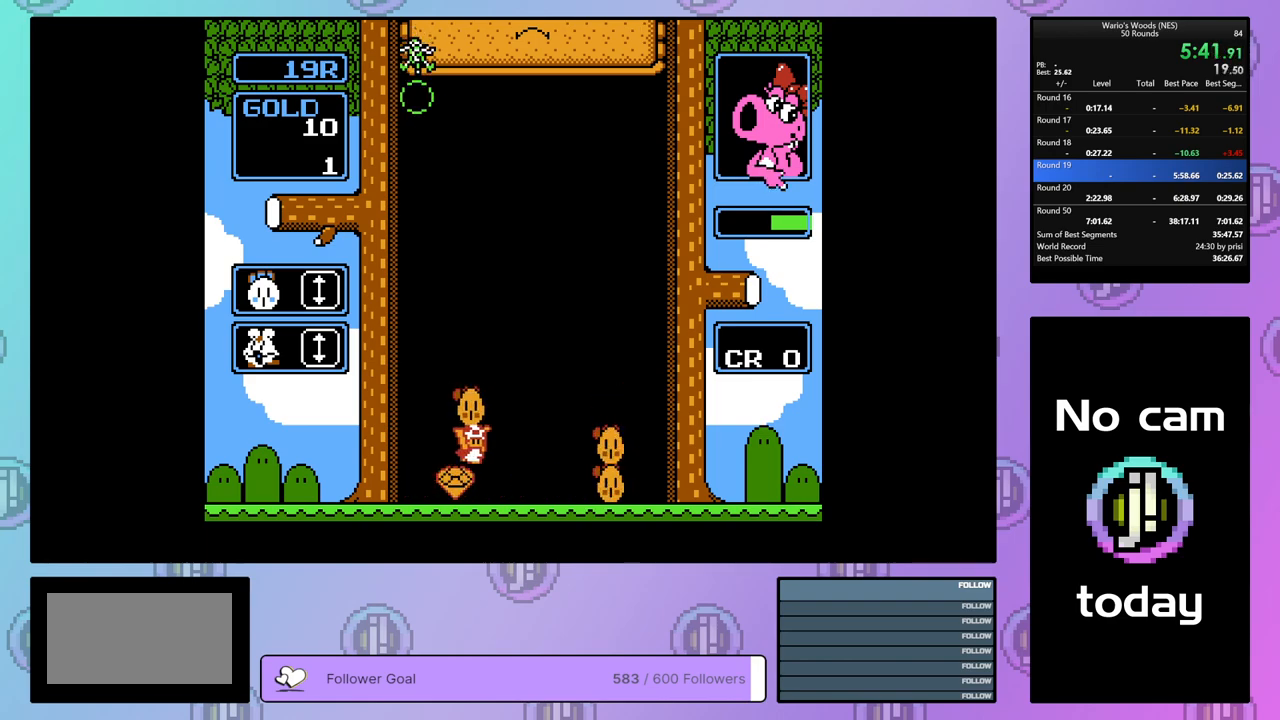
{"buttons": ["DPAD_UP"], "events": [[183, "DPAD_RIGHT", "up"], [267, "DPAD_LEFT", "down"], [333, "DPAD_LEFT", "up"], [433, "DPAD_UP", "down"]]}
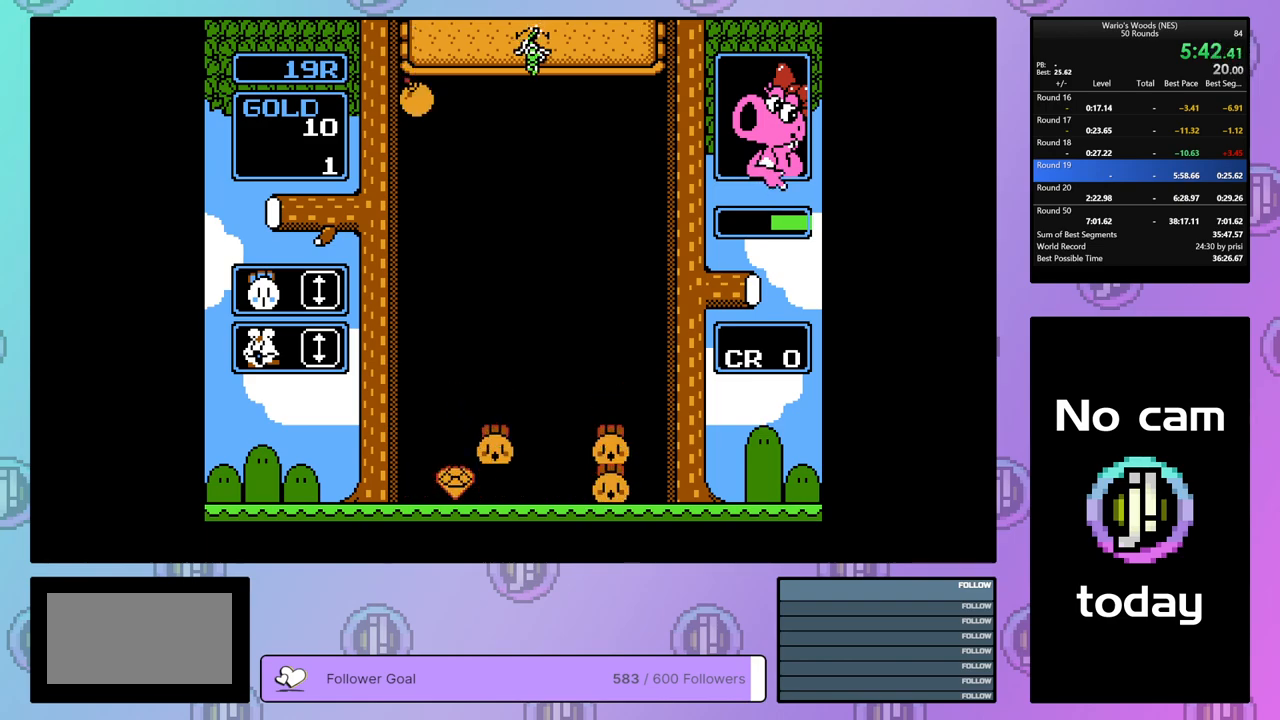
{"buttons": ["DPAD_RIGHT"], "events": [[33, "DPAD_UP", "up"], [100, "DPAD_RIGHT", "down"]]}
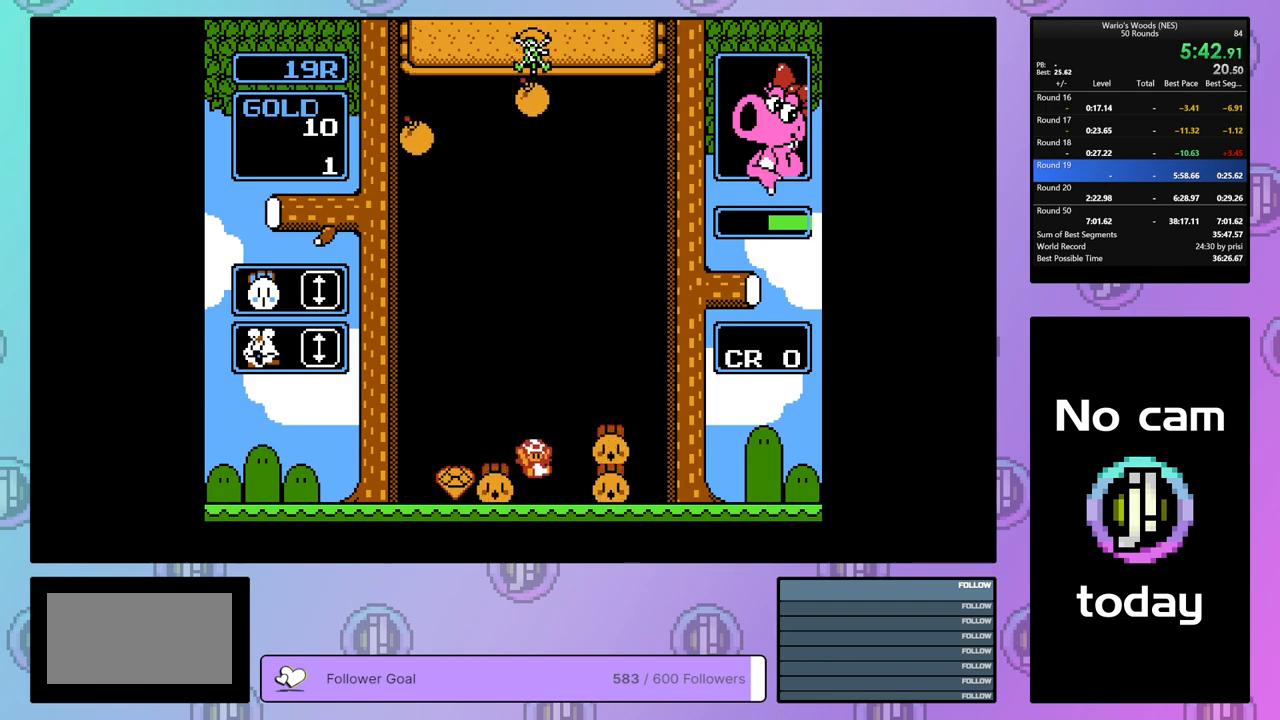
{"buttons": ["DPAD_LEFT"], "events": [[267, "B", "down"], [317, "DPAD_RIGHT", "up"], [433, "B", "up"], [433, "DPAD_LEFT", "down"]]}
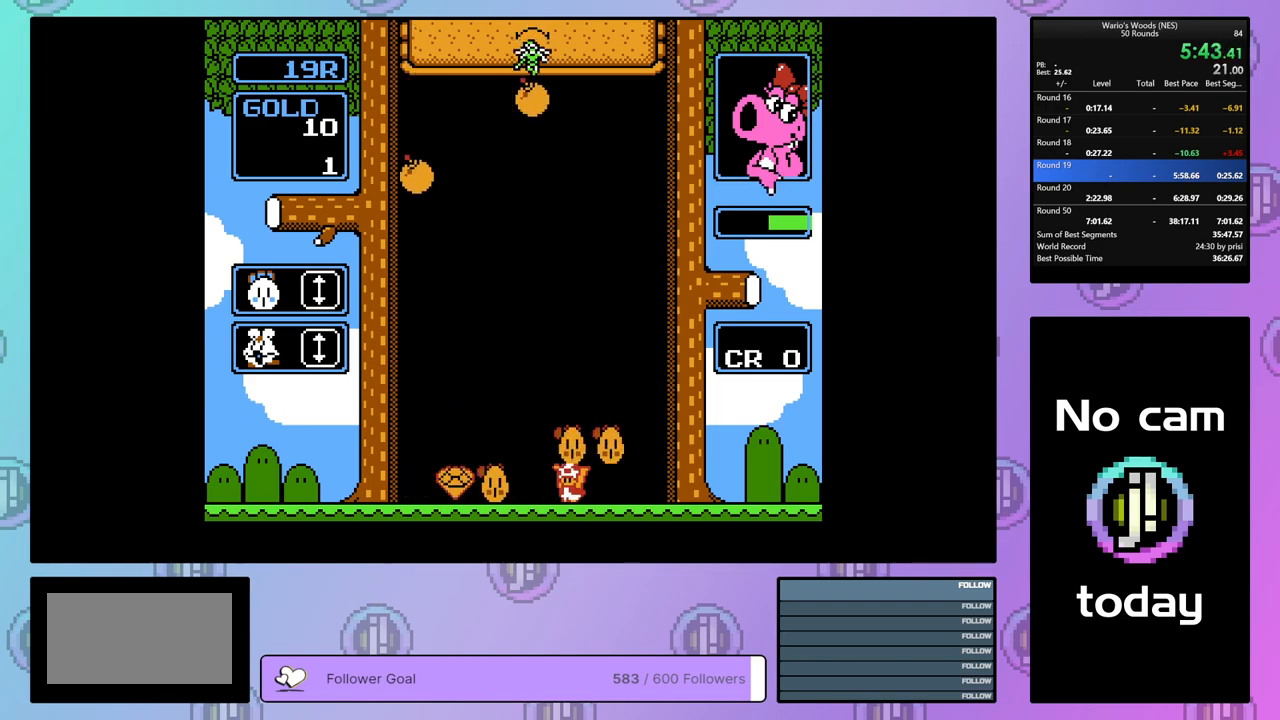
{"buttons": [], "events": [[67, "B", "down"], [67, "DPAD_LEFT", "up"], [183, "B", "up"]]}
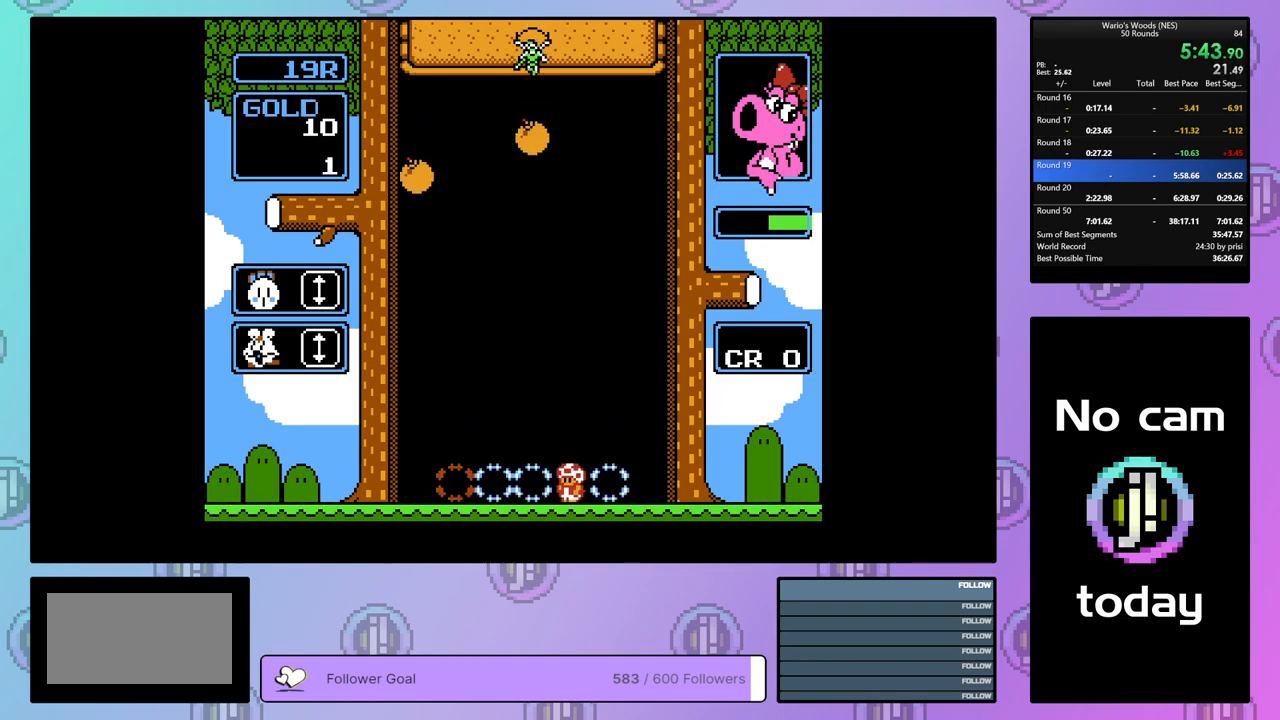
{"buttons": ["DPAD_RIGHT"], "events": [[400, "DPAD_RIGHT", "down"]]}
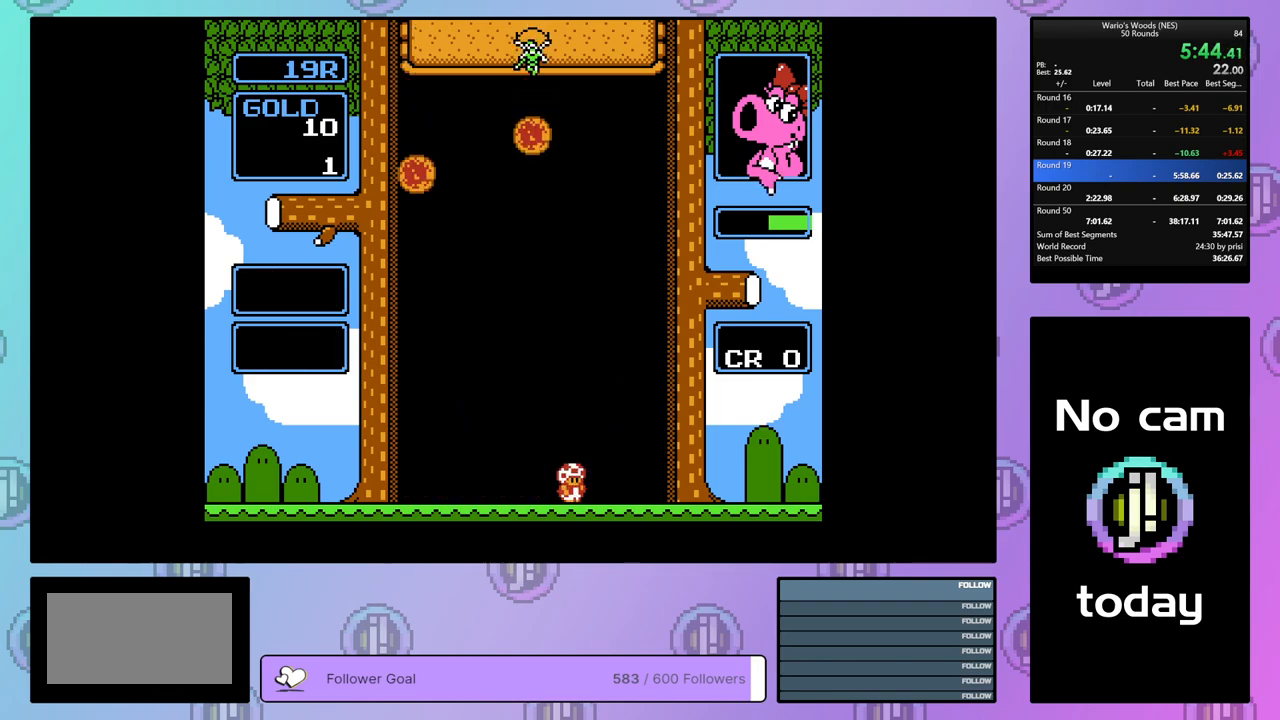
{"buttons": [], "events": [[317, "DPAD_RIGHT", "up"]]}
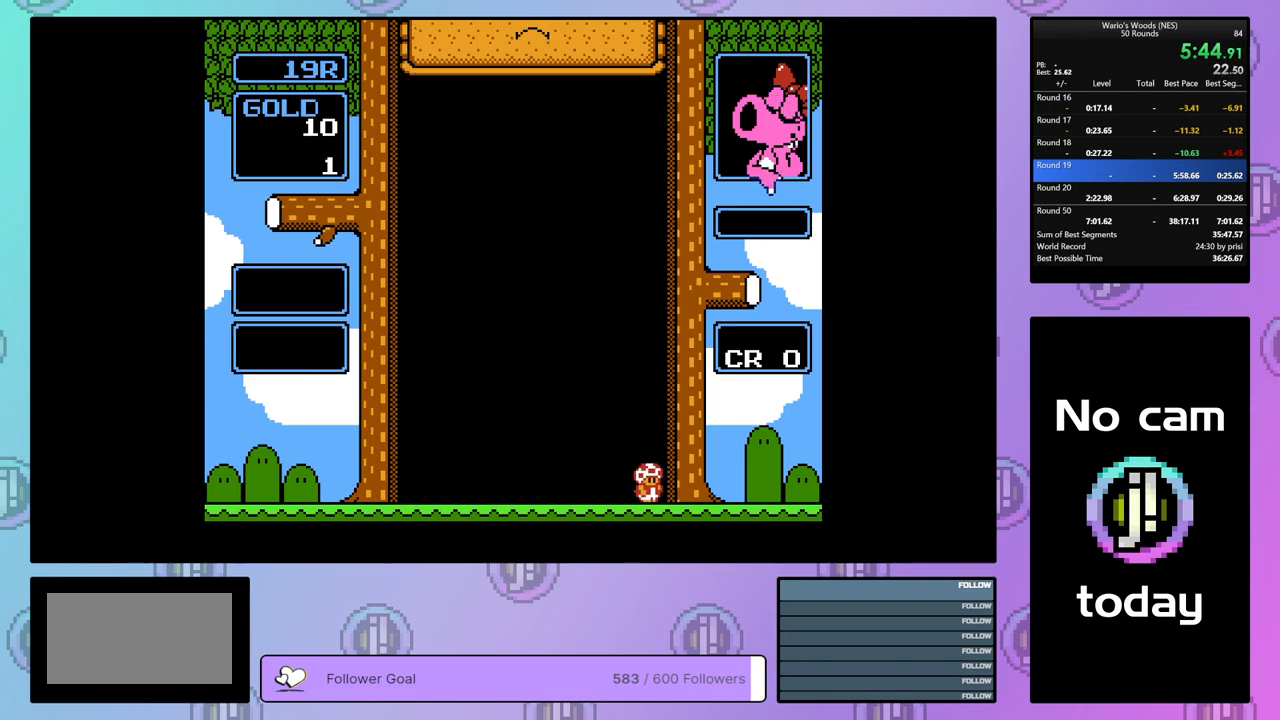
{"buttons": ["DPAD_RIGHT"], "events": [[33, "DPAD_RIGHT", "down"]]}
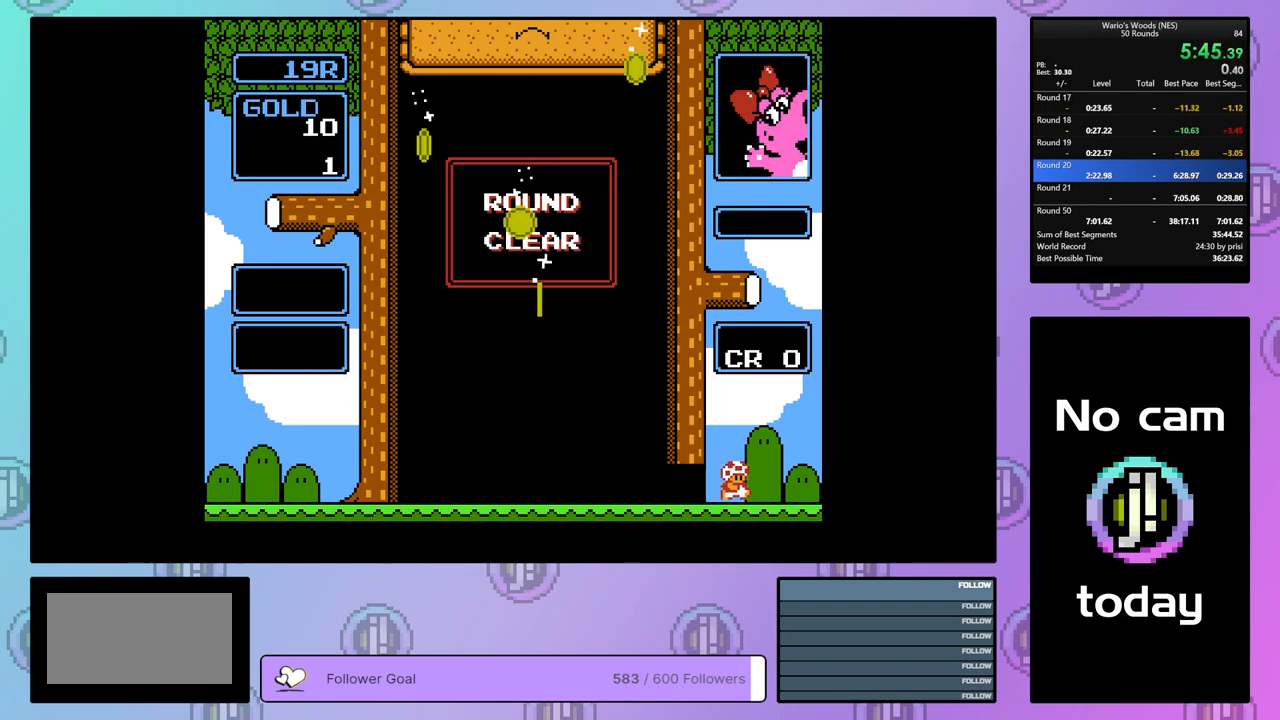
{"buttons": ["DPAD_RIGHT"], "events": []}
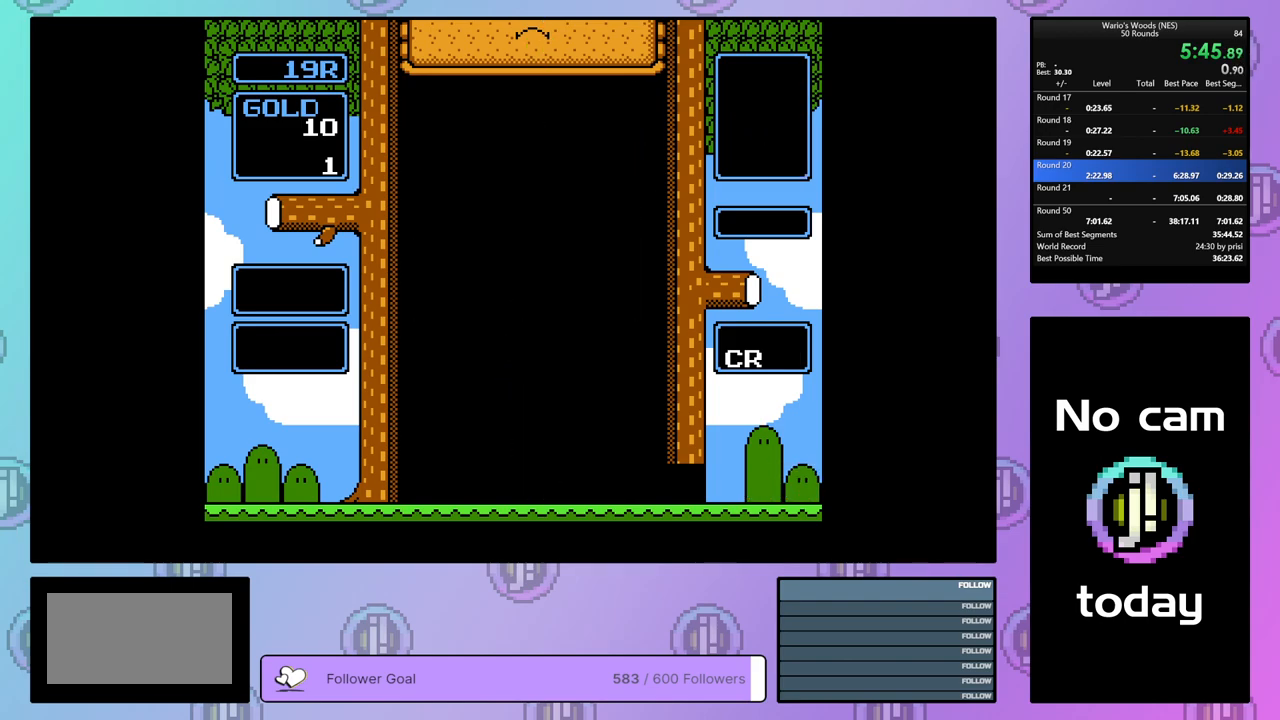
{"buttons": ["DPAD_RIGHT"], "events": []}